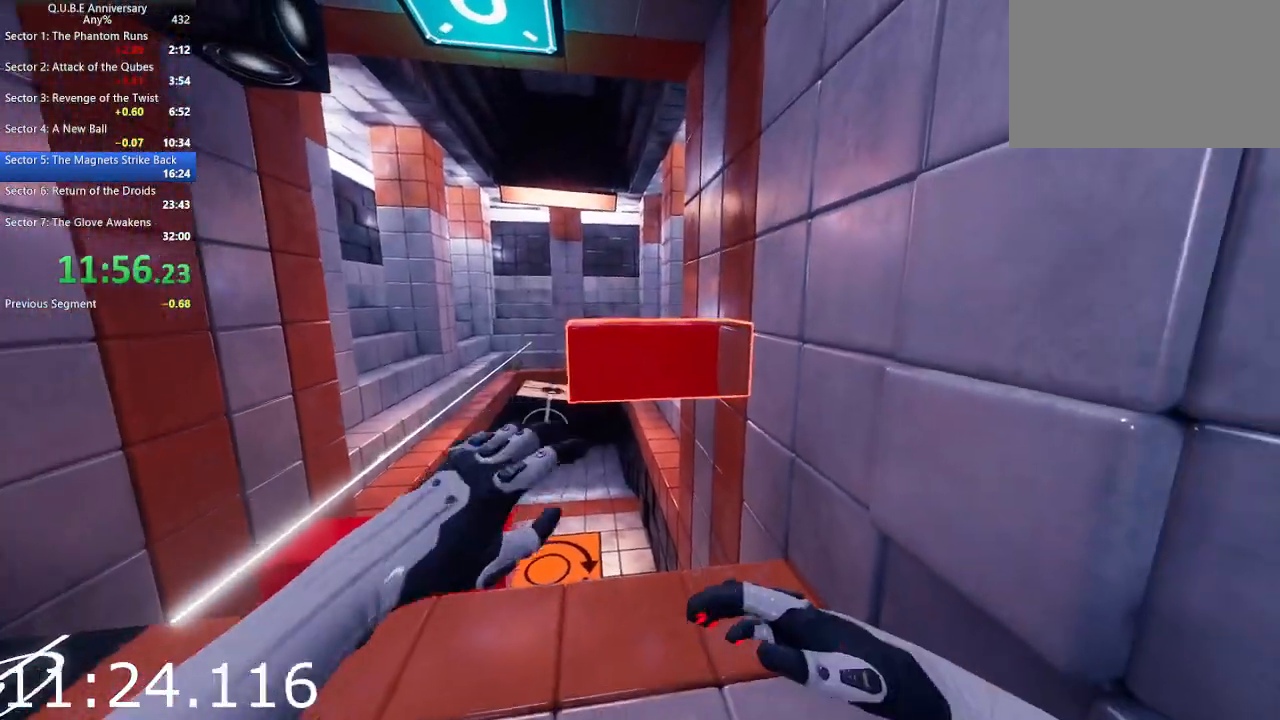
Gameplay with keyboard and mouse; each line is a JSON object with the keys and mouse buttons held at the frame after it. "events" lists presses ("down") and releases ("up") of "1", "2", "3", "4", "5", "a", "alt", "c", "ctrl", "d", "e", "escape", "f", "q", "r", "s", "shift", "space", "tab", "v", "w", "x", "z", "mouse_left", "mouse_middle", "mouse_right", "mouse_wheel_up" and "mouse_wheel_down" between this image and that frame as [ms after this image, input, new state], when the widget could be followed in between. "mouse_left", "mouse_middle", "mouse_right", "mouse_wheel_up", "mouse_wheel_down" = the "left", "middle", "right", "wheel_up", "wheel_down" buttons of the "mouse" list. No other keys are recorded. Not read: mouse_move.
{"keys": ["a", "s"], "mouse": [], "events": [[33, "s", "down"], [133, "a", "down"], [233, "mouse_left", "up"]]}
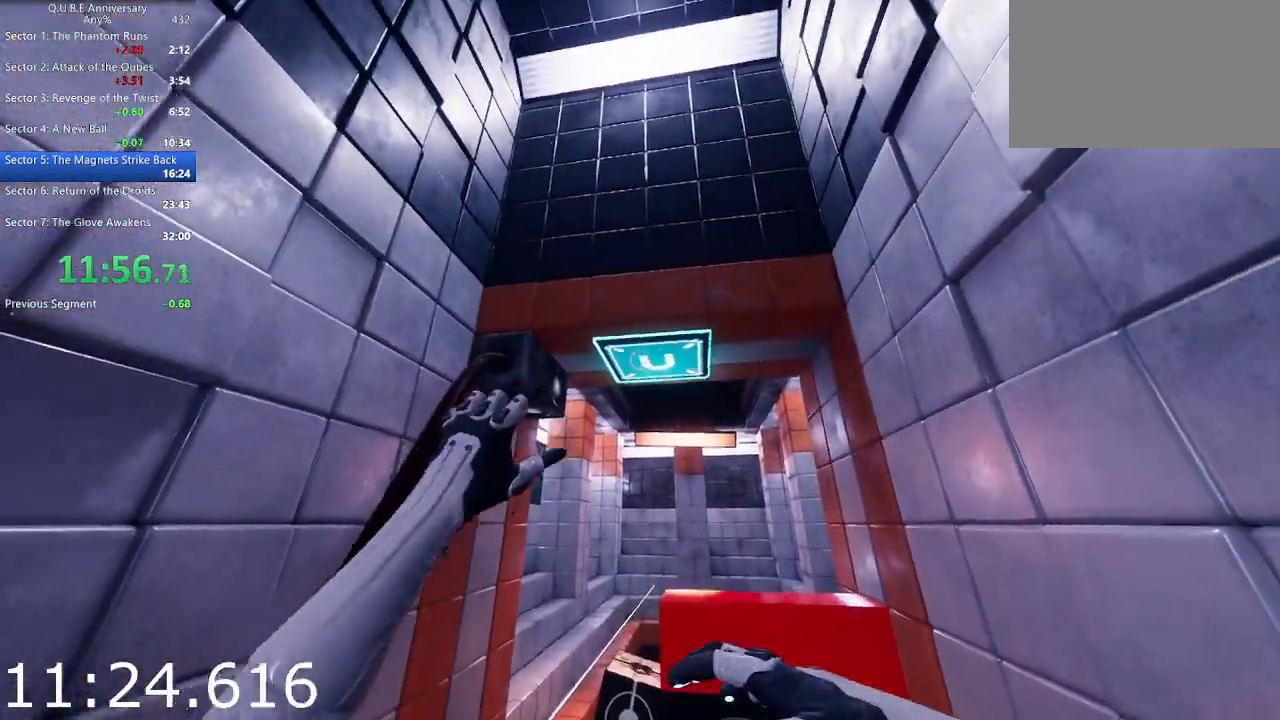
{"keys": ["d", "w"], "mouse": [], "events": [[17, "a", "up"], [17, "mouse_left", "down"], [17, "s", "up"], [200, "d", "down"], [200, "mouse_left", "up"], [383, "w", "down"]]}
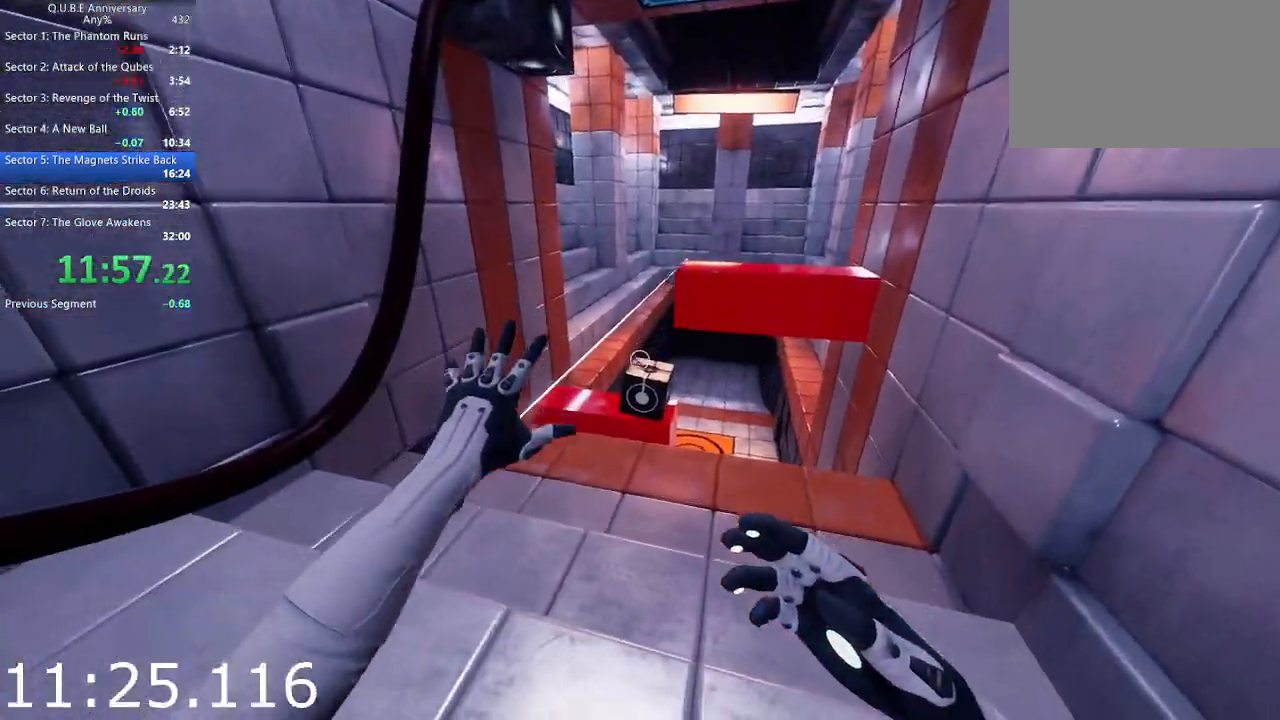
{"keys": ["a", "s"], "mouse": ["right"], "events": [[117, "d", "up"], [117, "mouse_right", "down"], [167, "w", "up"], [267, "s", "down"], [450, "a", "down"]]}
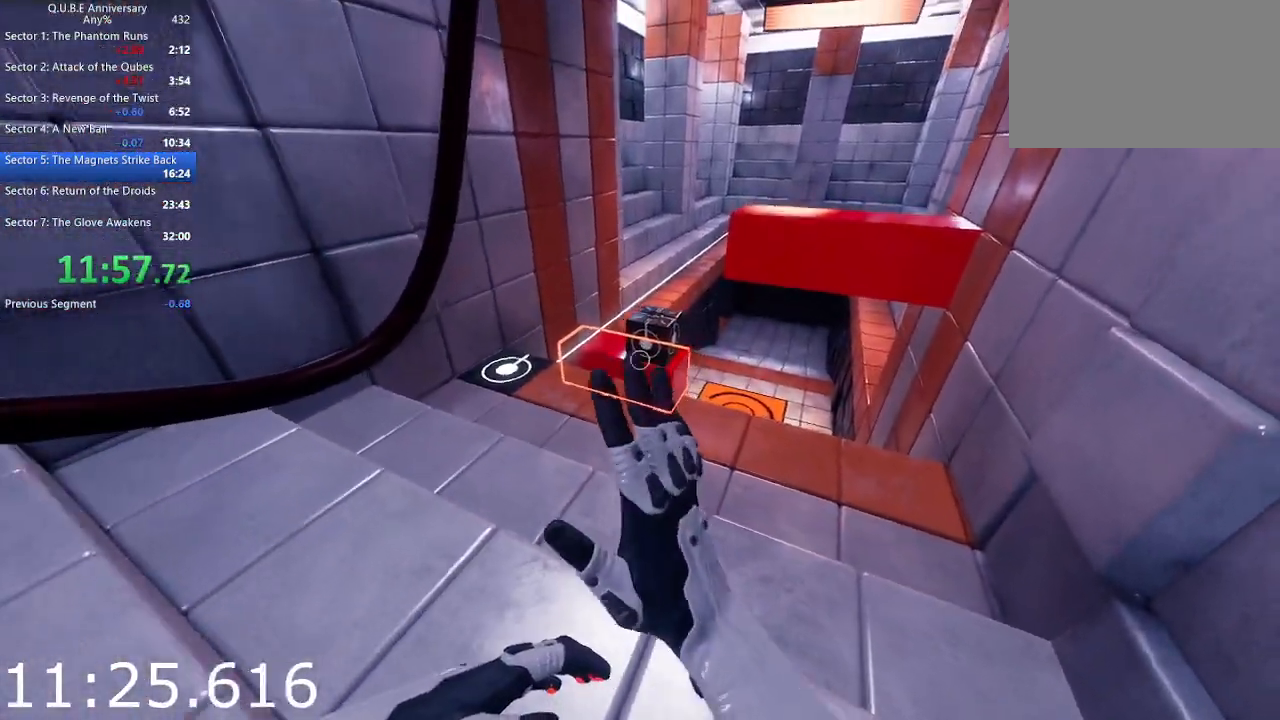
{"keys": ["a"], "mouse": [], "events": [[183, "s", "up"], [467, "mouse_right", "up"]]}
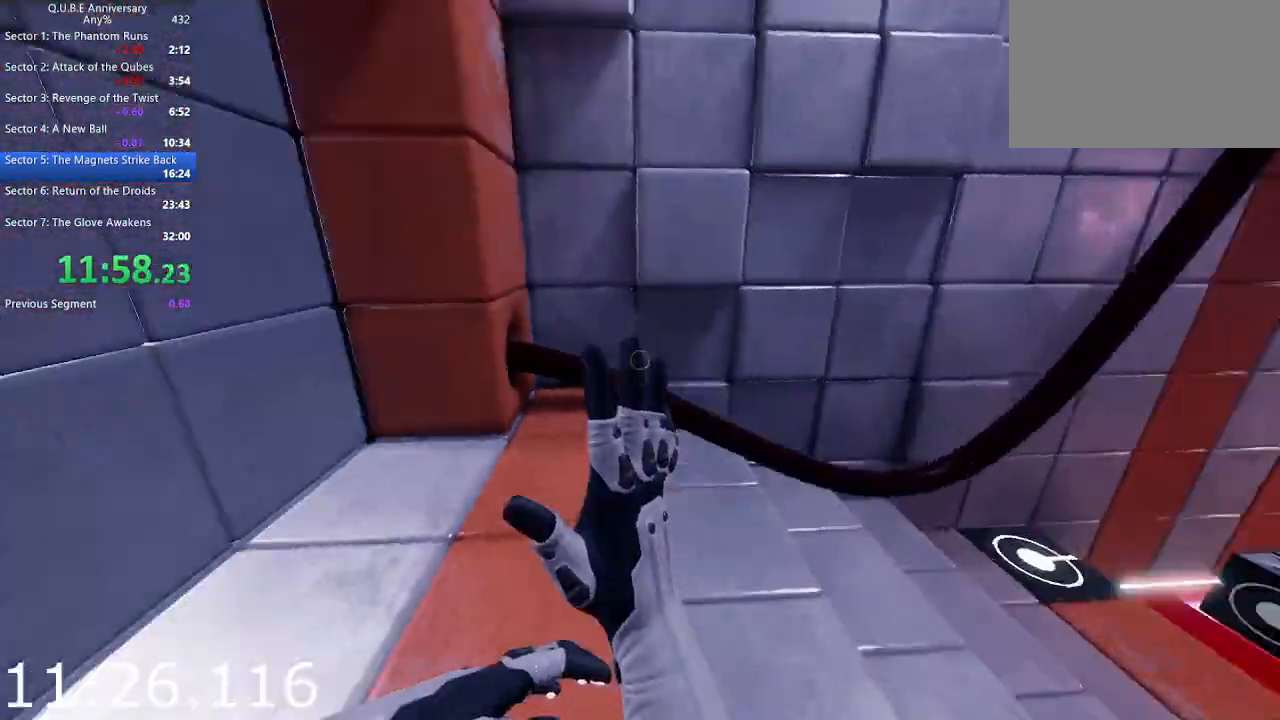
{"keys": [], "mouse": [], "events": [[67, "w", "down"], [250, "w", "up"], [300, "w", "down"], [383, "a", "up"], [433, "w", "up"]]}
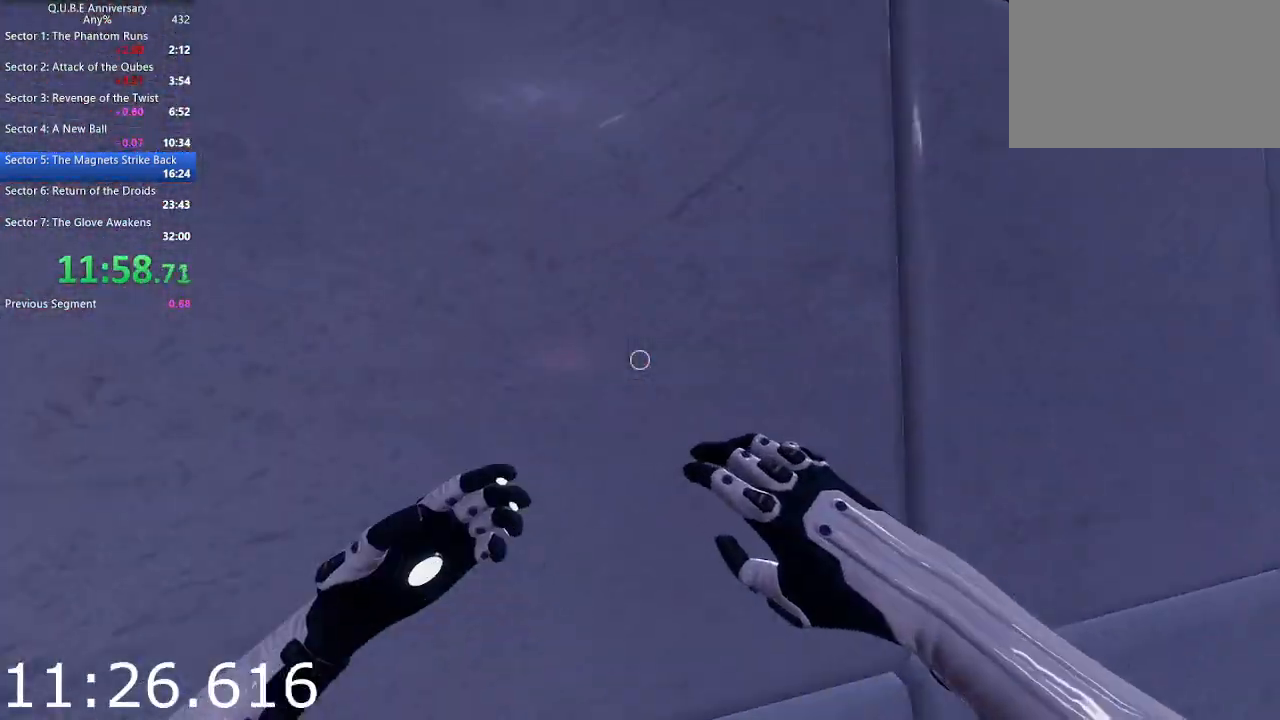
{"keys": [], "mouse": [], "events": [[117, "s", "down"], [167, "d", "down"], [400, "d", "up"], [400, "s", "up"]]}
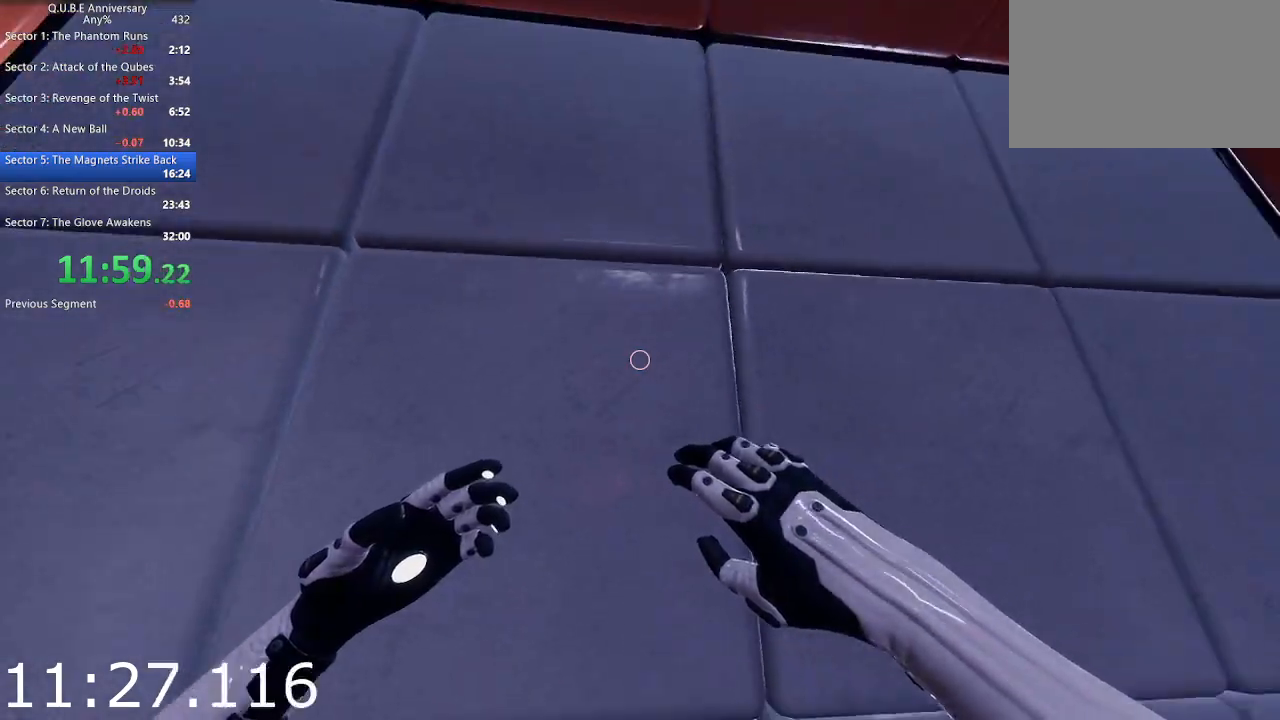
{"keys": [], "mouse": [], "events": [[50, "s", "down"], [133, "d", "down"], [183, "s", "up"], [233, "d", "up"]]}
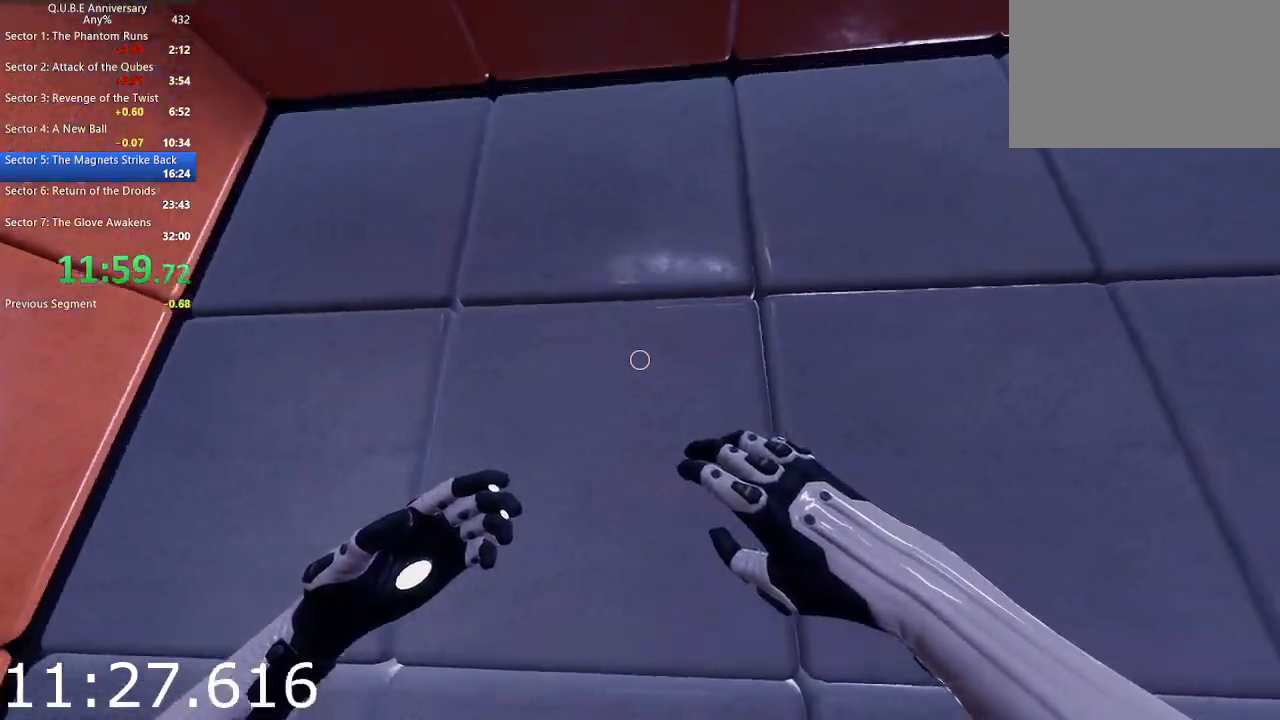
{"keys": [], "mouse": [], "events": [[17, "a", "down"], [17, "w", "down"], [150, "w", "up"], [200, "a", "up"]]}
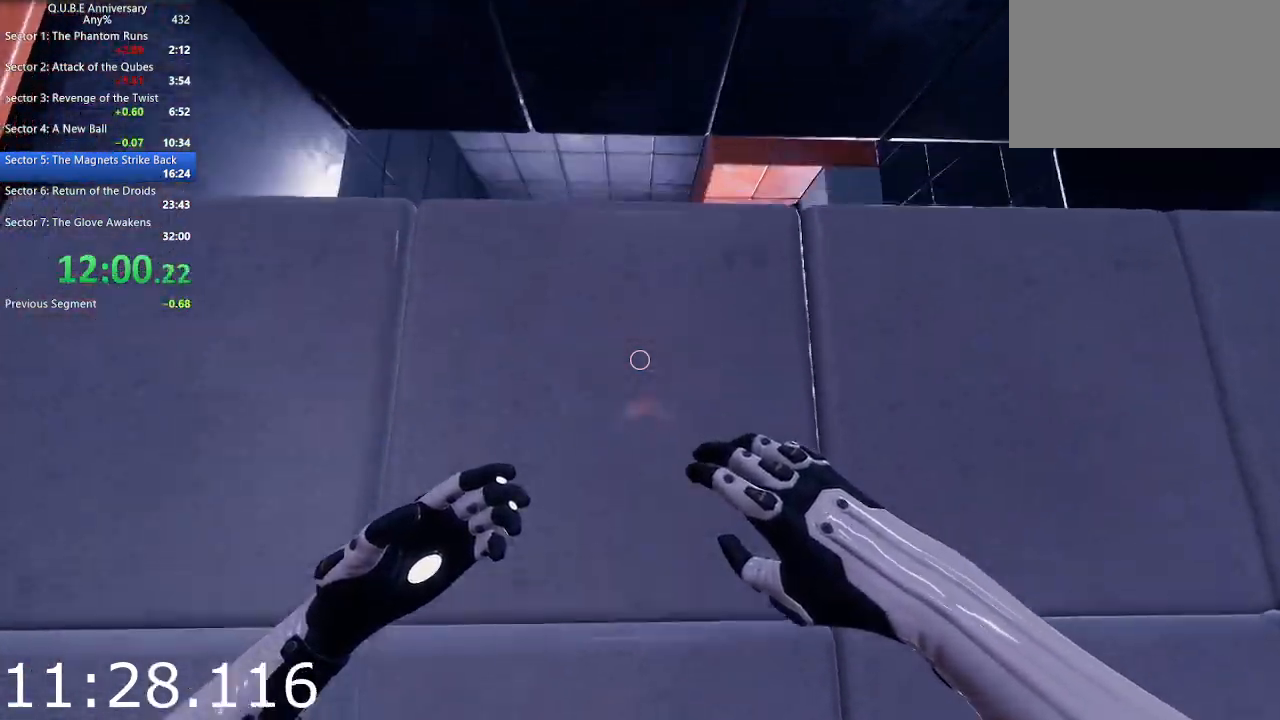
{"keys": ["a", "w"], "mouse": [], "events": [[33, "w", "down"], [117, "space", "down"], [300, "space", "up"], [500, "a", "down"]]}
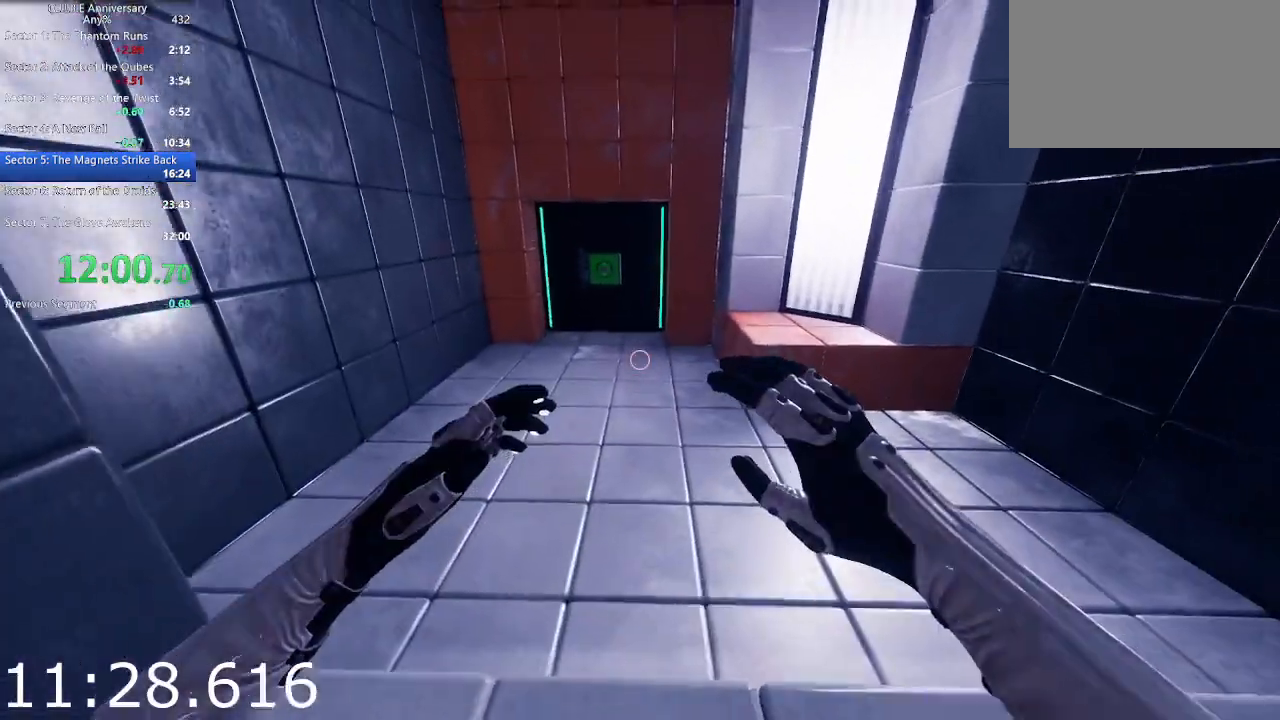
{"keys": ["w"], "mouse": [], "events": [[133, "a", "up"], [333, "space", "down"], [467, "space", "up"]]}
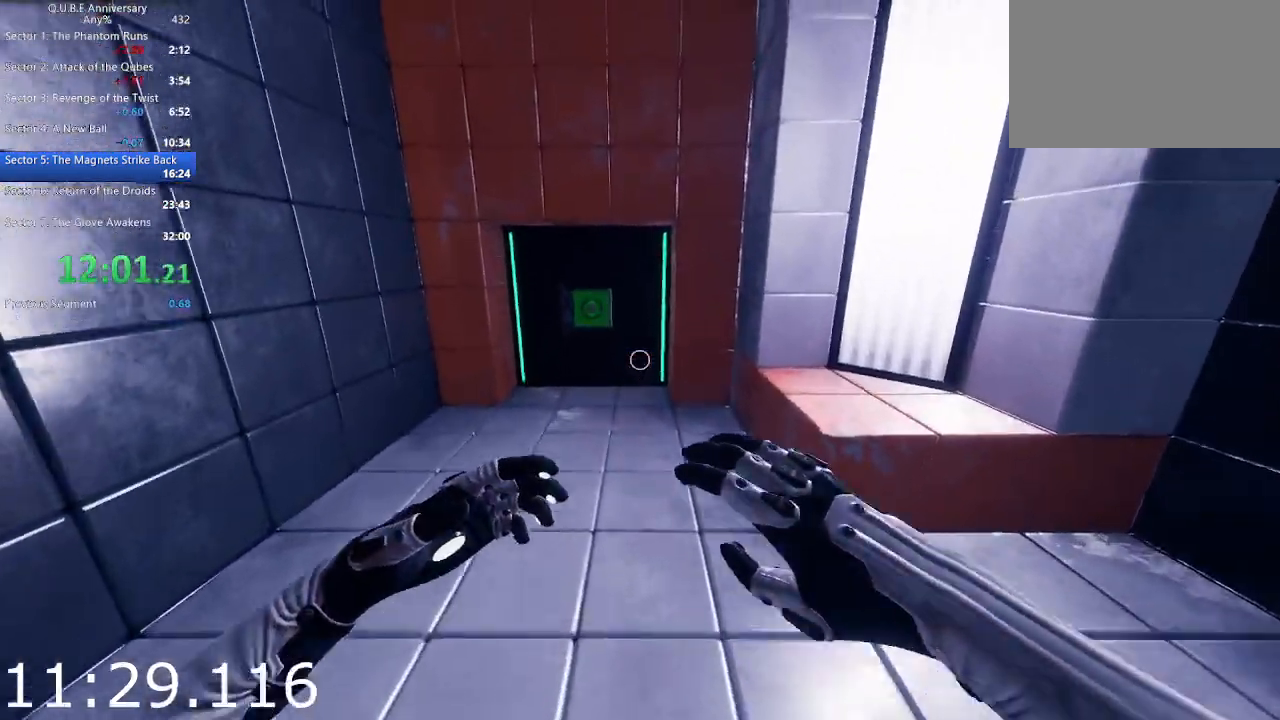
{"keys": ["w"], "mouse": [], "events": []}
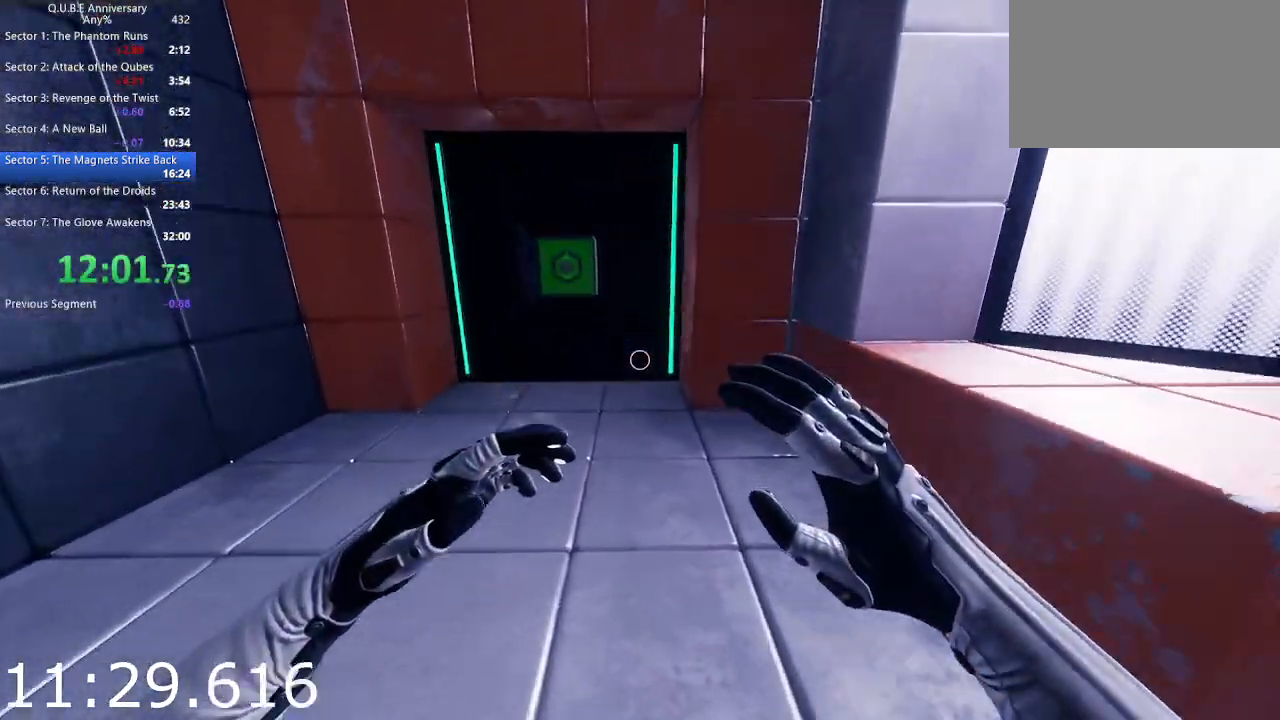
{"keys": ["w"], "mouse": [], "events": [[117, "space", "down"], [217, "space", "up"]]}
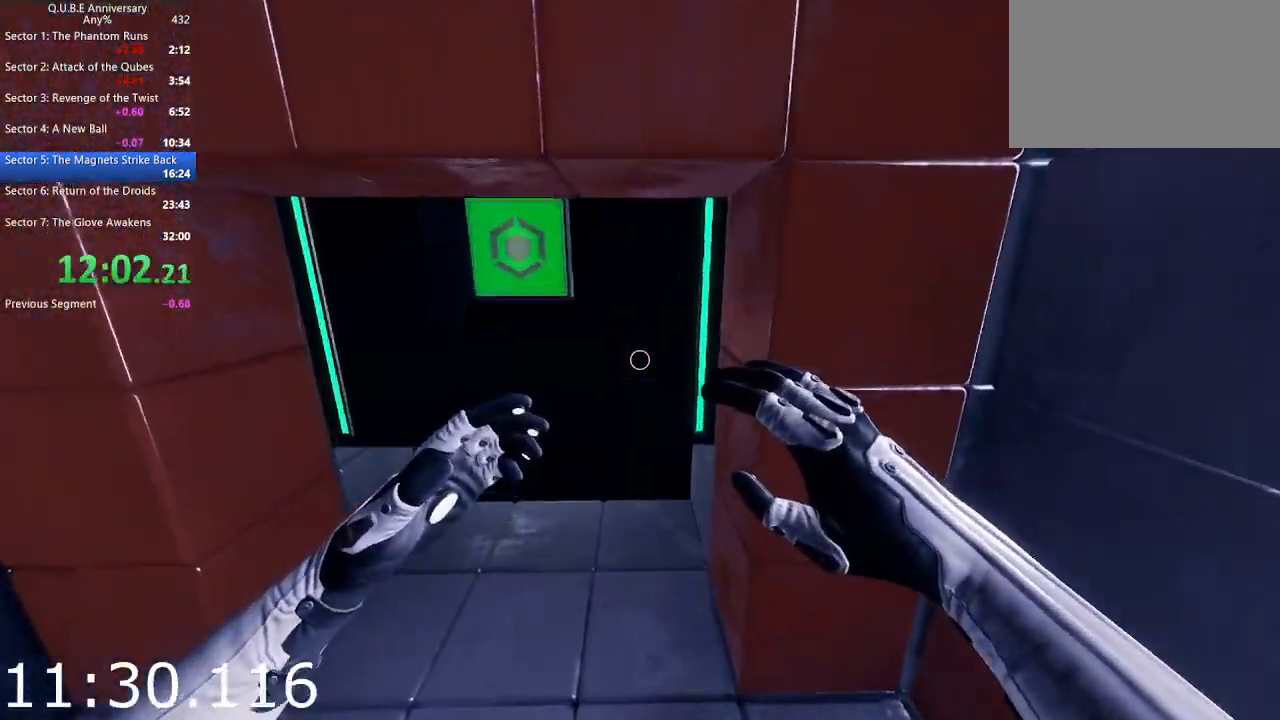
{"keys": ["w"], "mouse": [], "events": []}
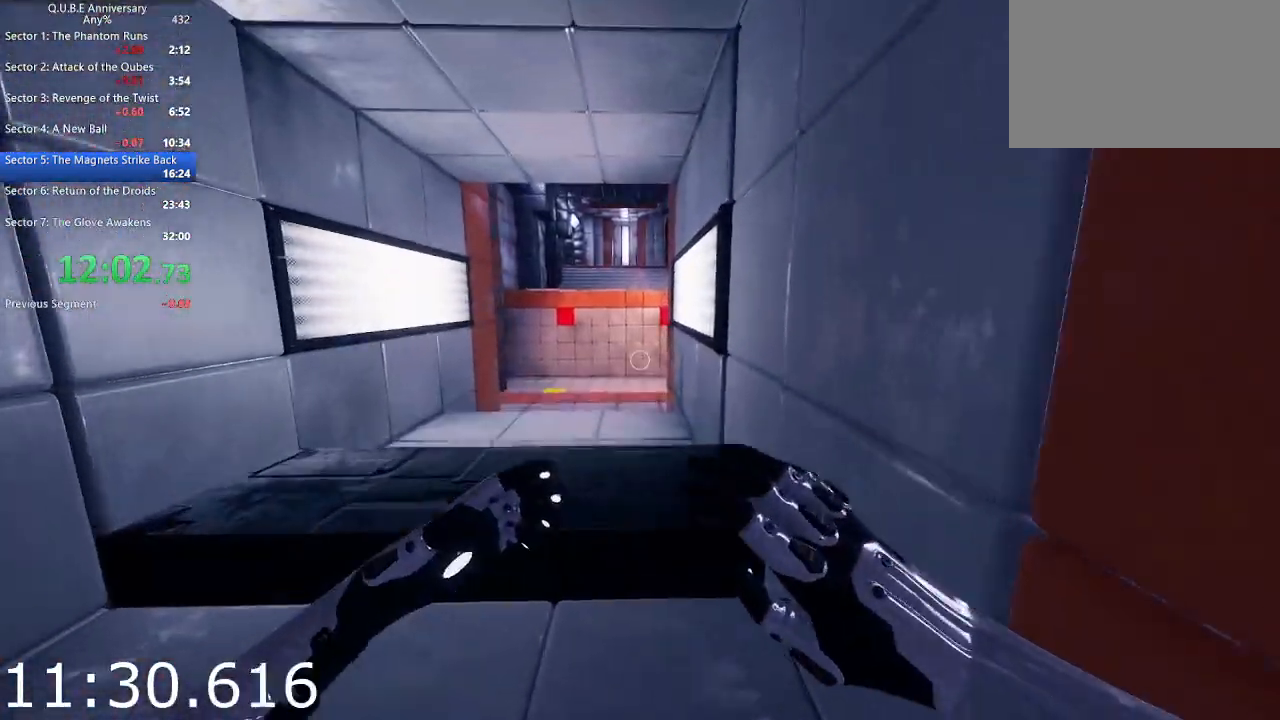
{"keys": ["w"], "mouse": ["left"], "events": [[383, "mouse_left", "down"]]}
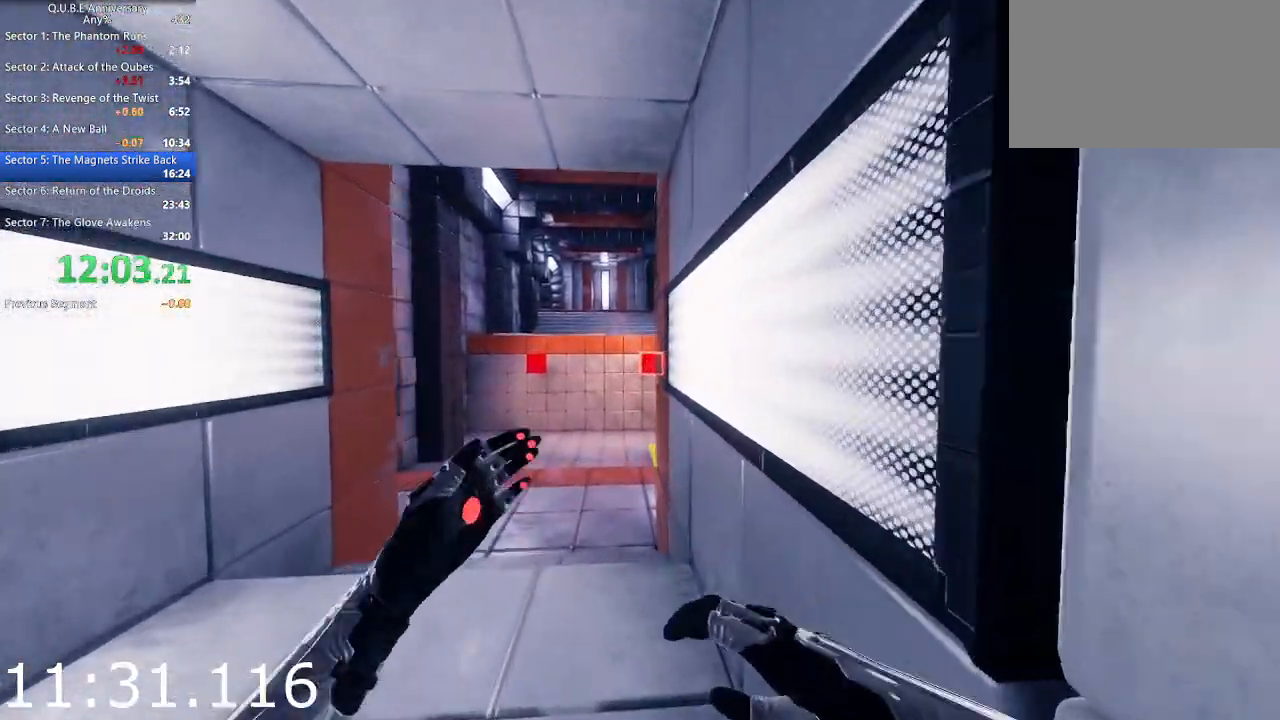
{"keys": ["w"], "mouse": ["left"], "events": []}
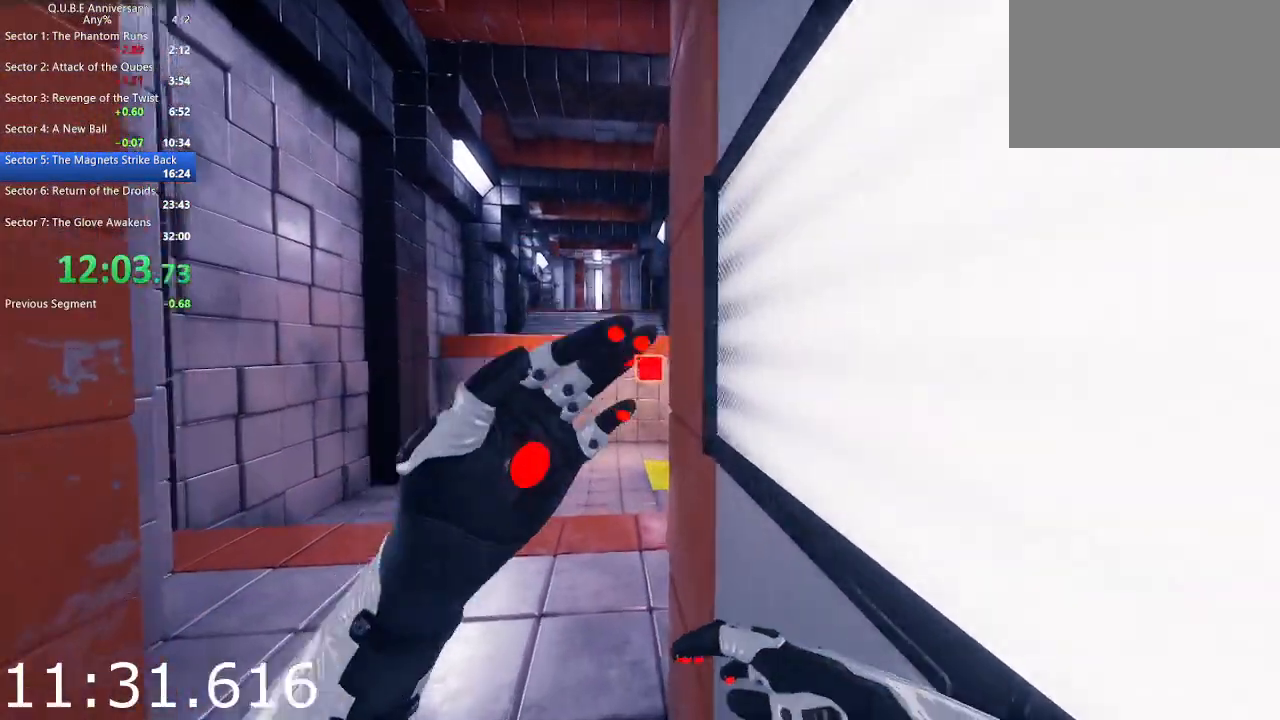
{"keys": ["w"], "mouse": ["left"], "events": []}
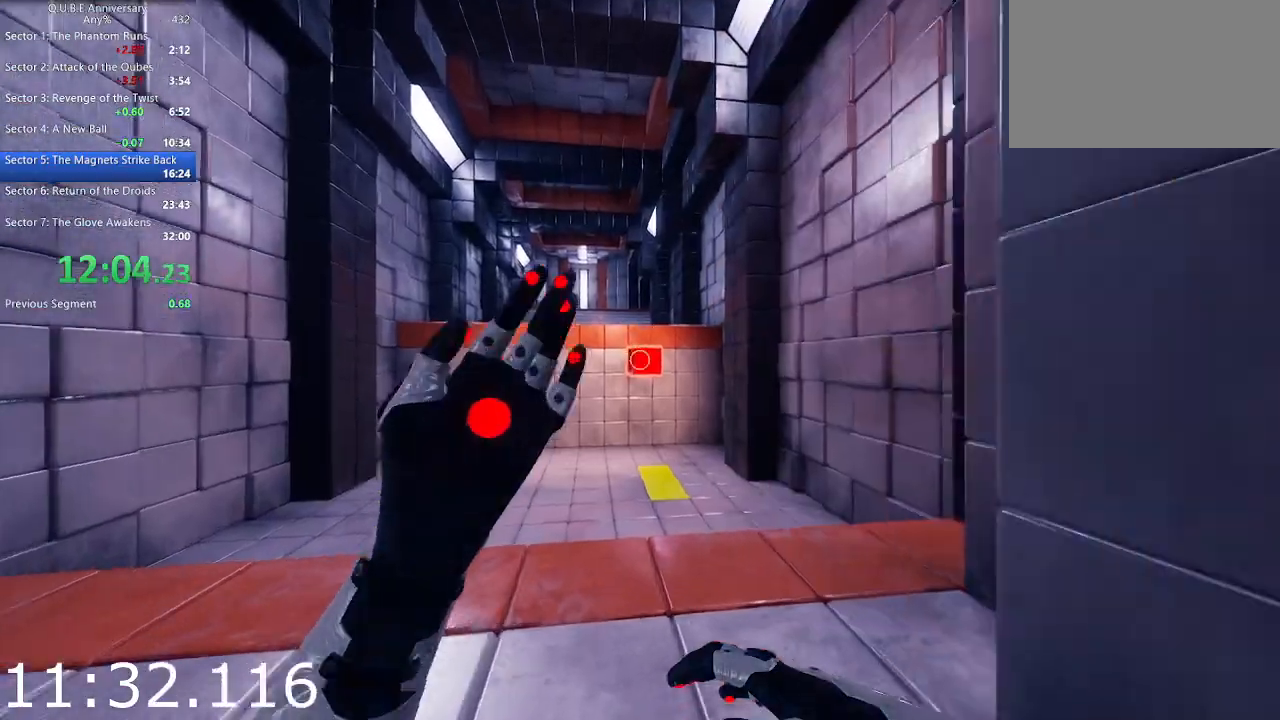
{"keys": ["w"], "mouse": [], "events": [[333, "mouse_left", "up"]]}
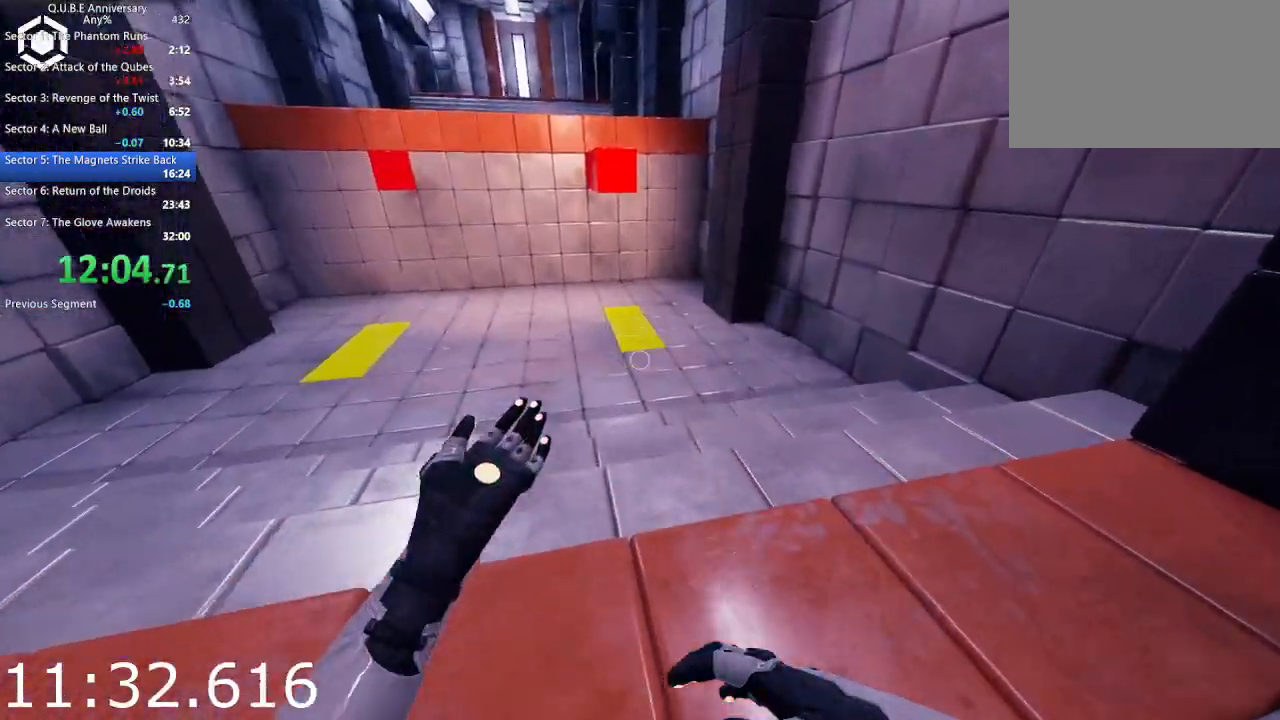
{"keys": ["w"], "mouse": [], "events": []}
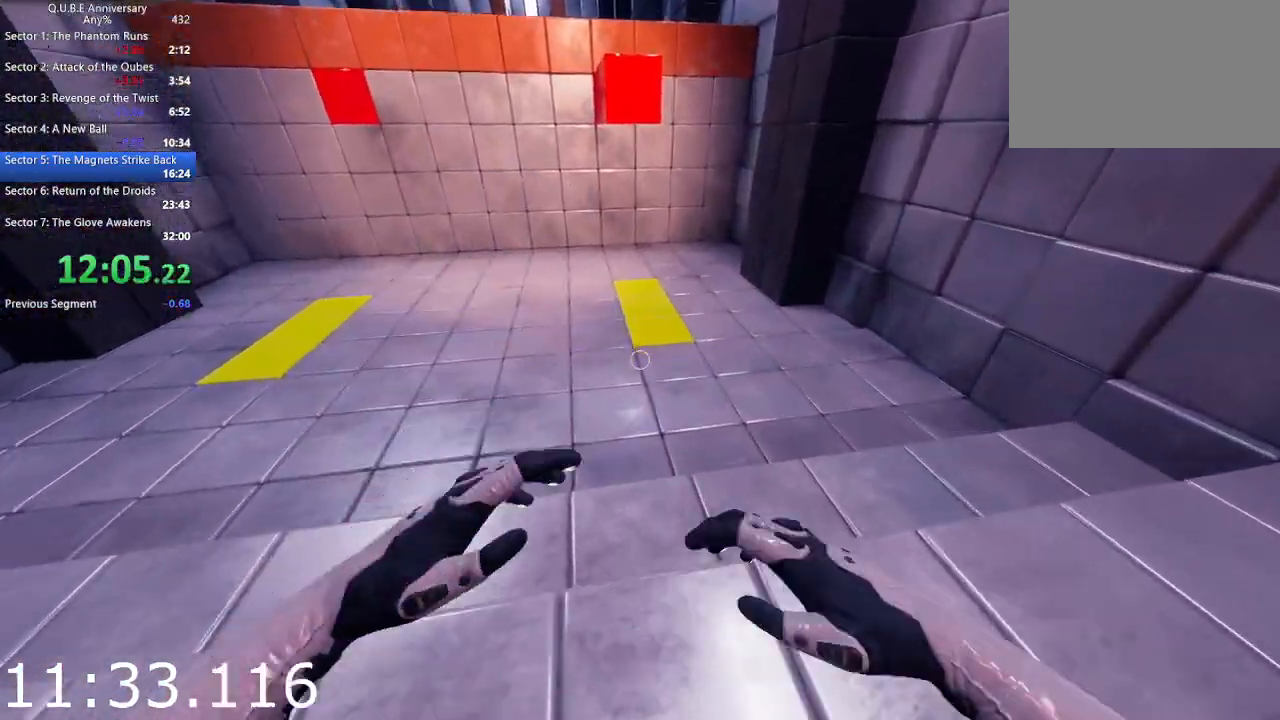
{"keys": ["w"], "mouse": [], "events": []}
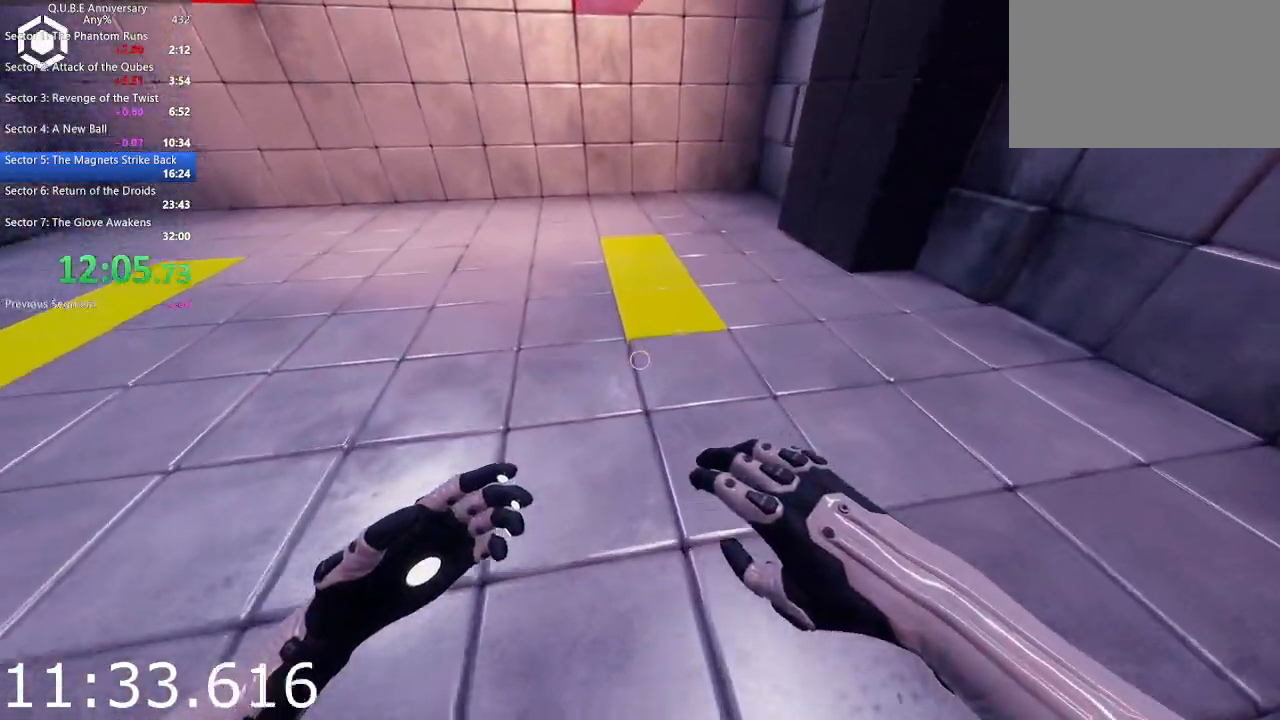
{"keys": ["w"], "mouse": ["left"], "events": [[250, "space", "down"], [383, "space", "up"], [483, "mouse_left", "down"]]}
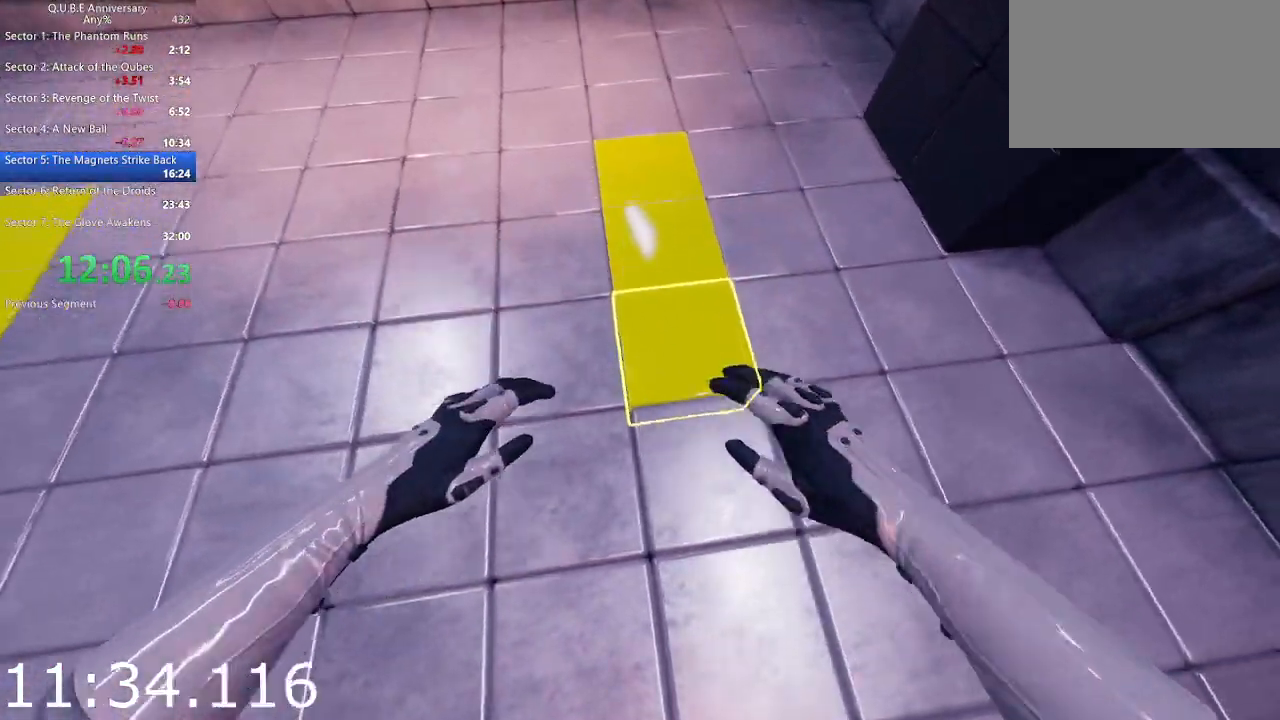
{"keys": ["space", "w"], "mouse": [], "events": [[217, "mouse_left", "up"], [317, "w", "up"], [400, "w", "down"], [500, "space", "down"]]}
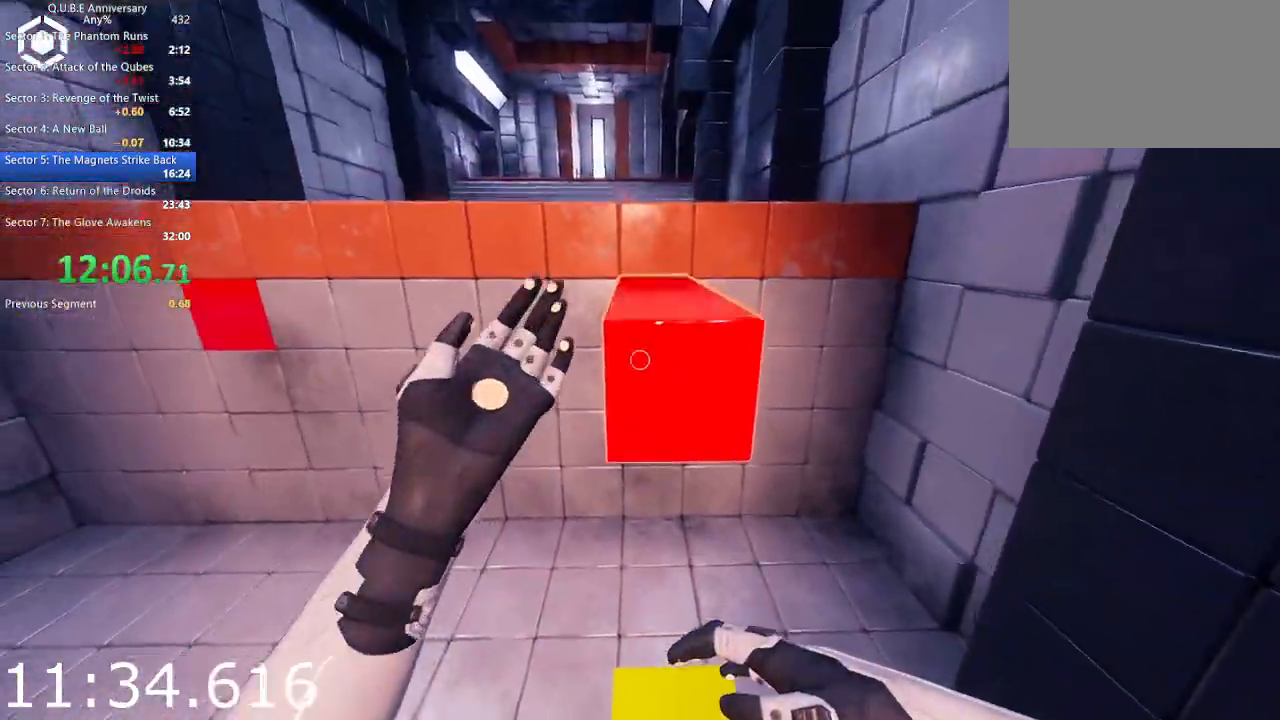
{"keys": ["space", "w"], "mouse": [], "events": [[100, "space", "up"], [367, "space", "down"]]}
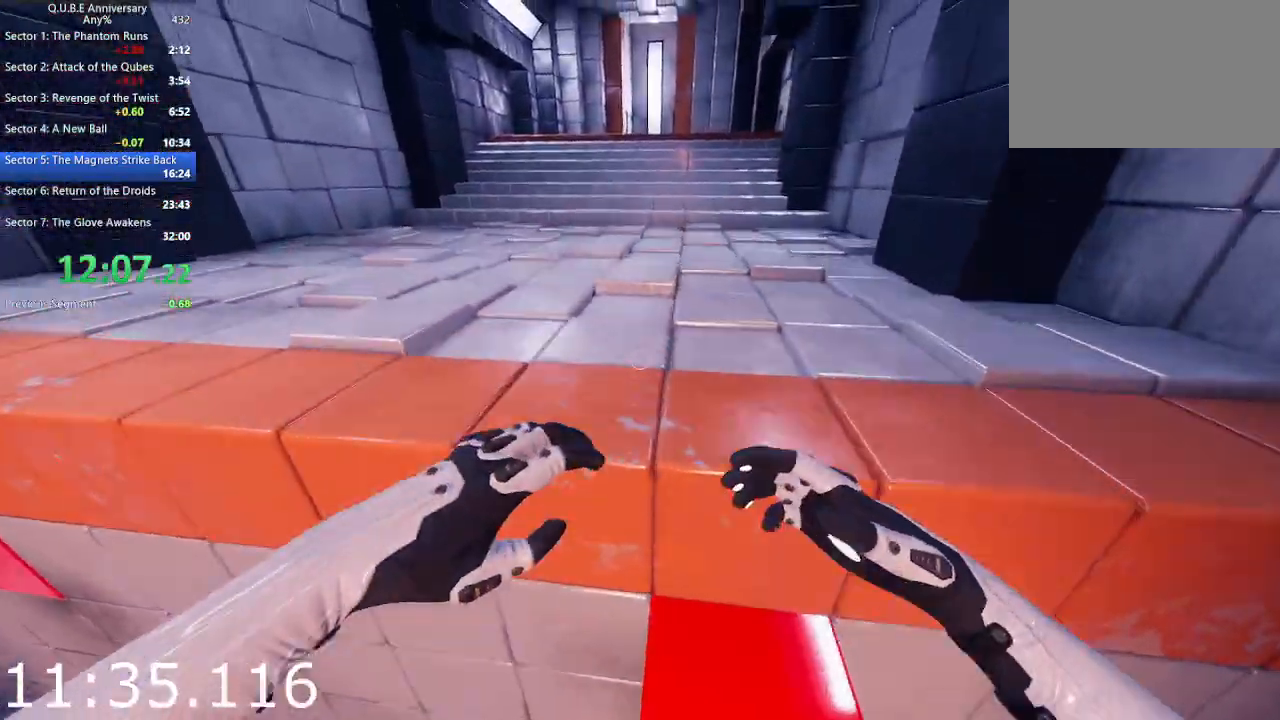
{"keys": ["w"], "mouse": [], "events": [[17, "space", "up"], [250, "space", "down"], [383, "space", "up"]]}
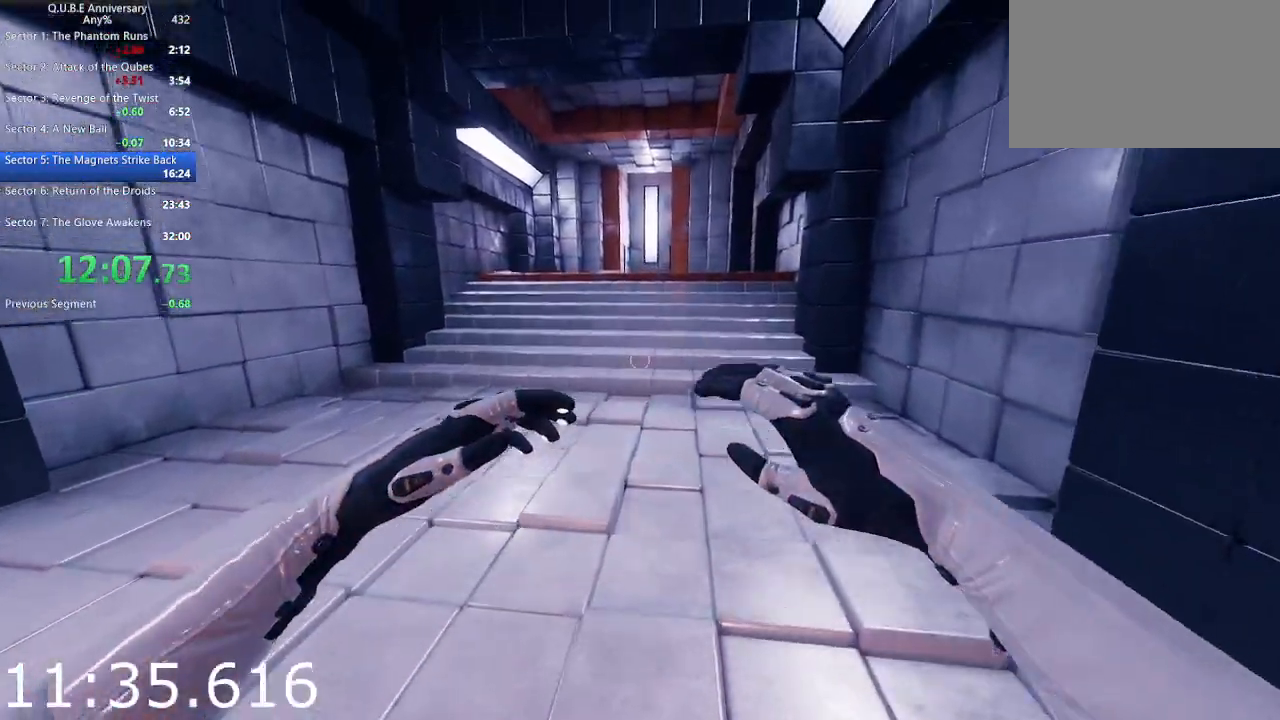
{"keys": ["w"], "mouse": [], "events": []}
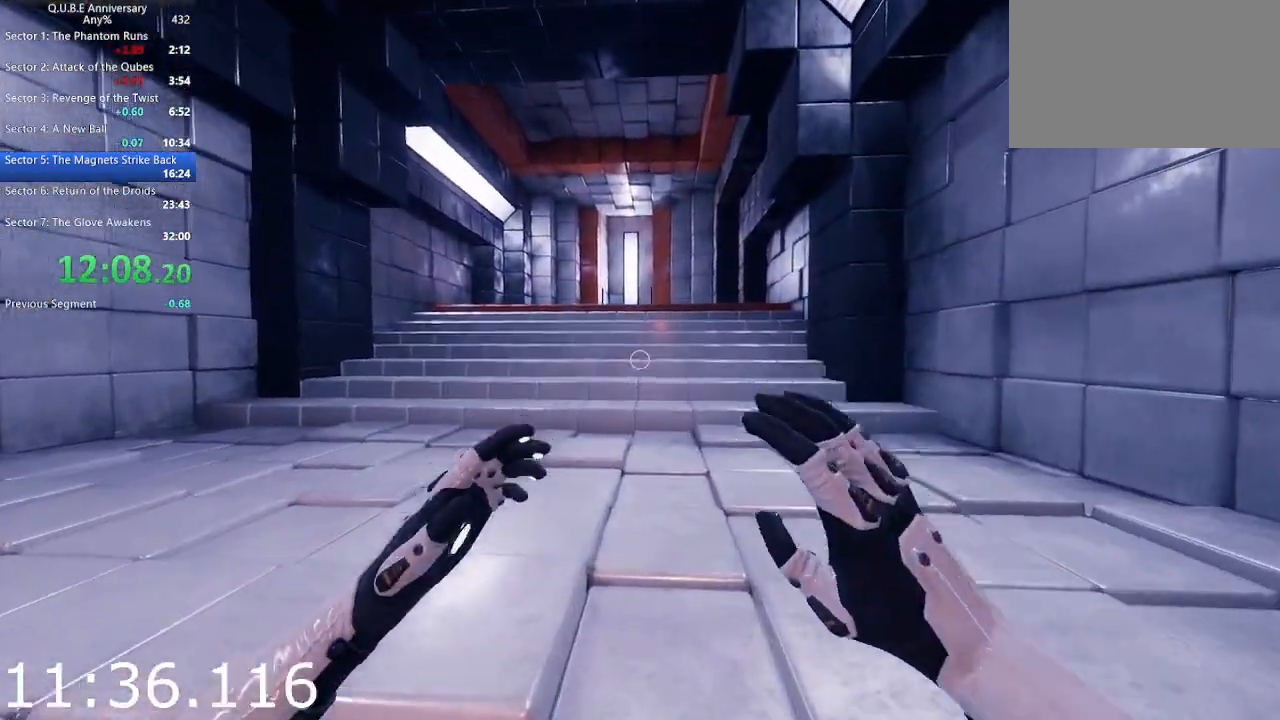
{"keys": ["w"], "mouse": [], "events": [[33, "space", "down"], [133, "space", "up"]]}
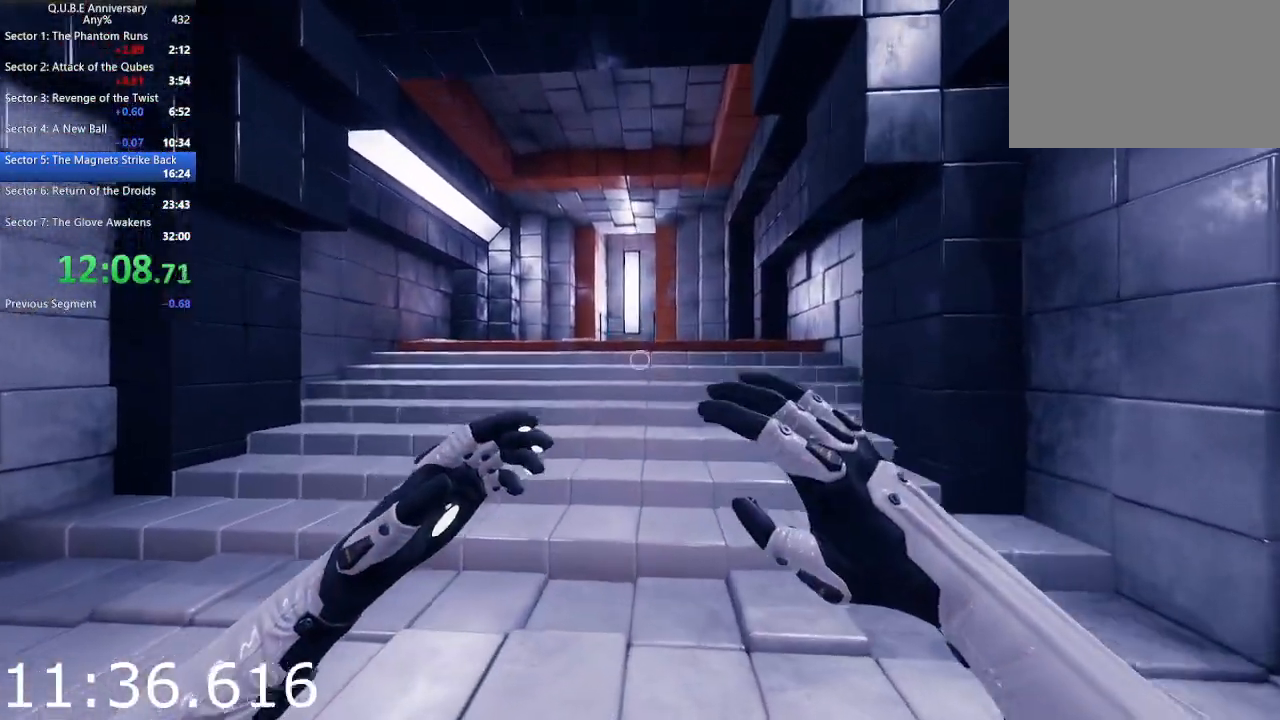
{"keys": ["w"], "mouse": [], "events": [[250, "space", "down"], [383, "space", "up"]]}
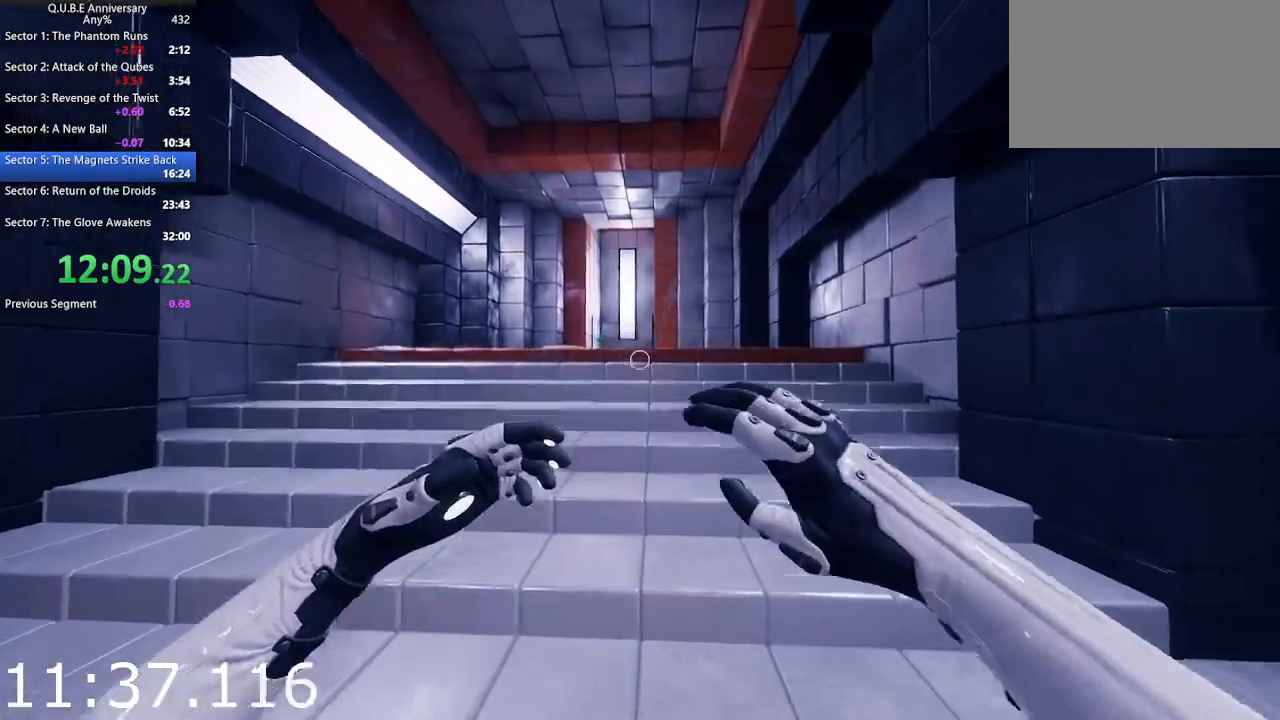
{"keys": ["space", "w"], "mouse": [], "events": [[450, "space", "down"]]}
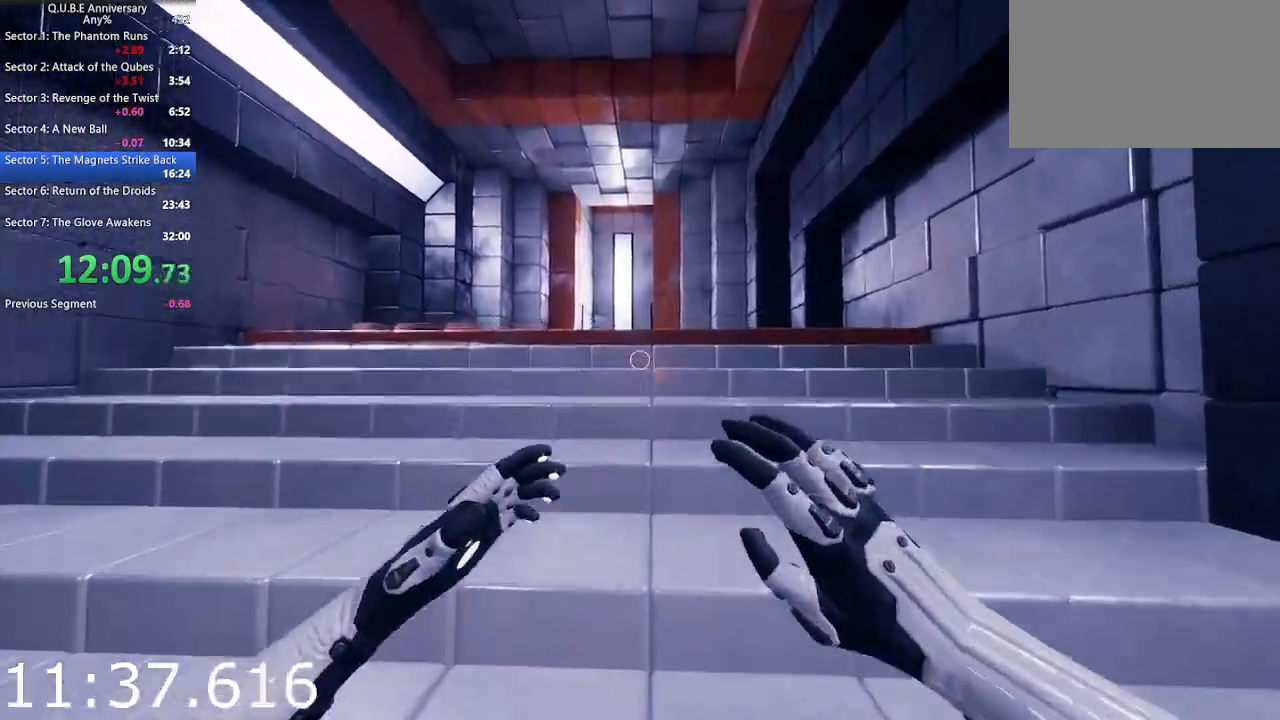
{"keys": ["w"], "mouse": [], "events": [[83, "space", "up"]]}
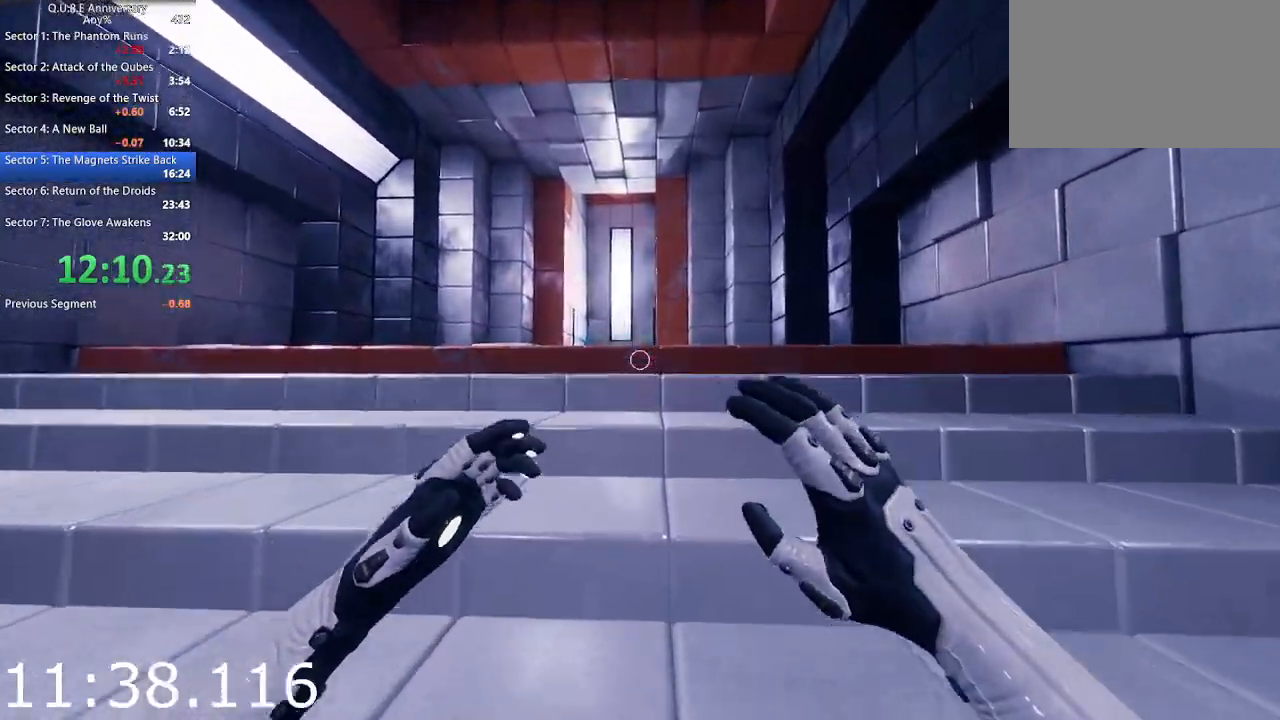
{"keys": ["w"], "mouse": [], "events": [[17, "space", "down"], [100, "space", "up"]]}
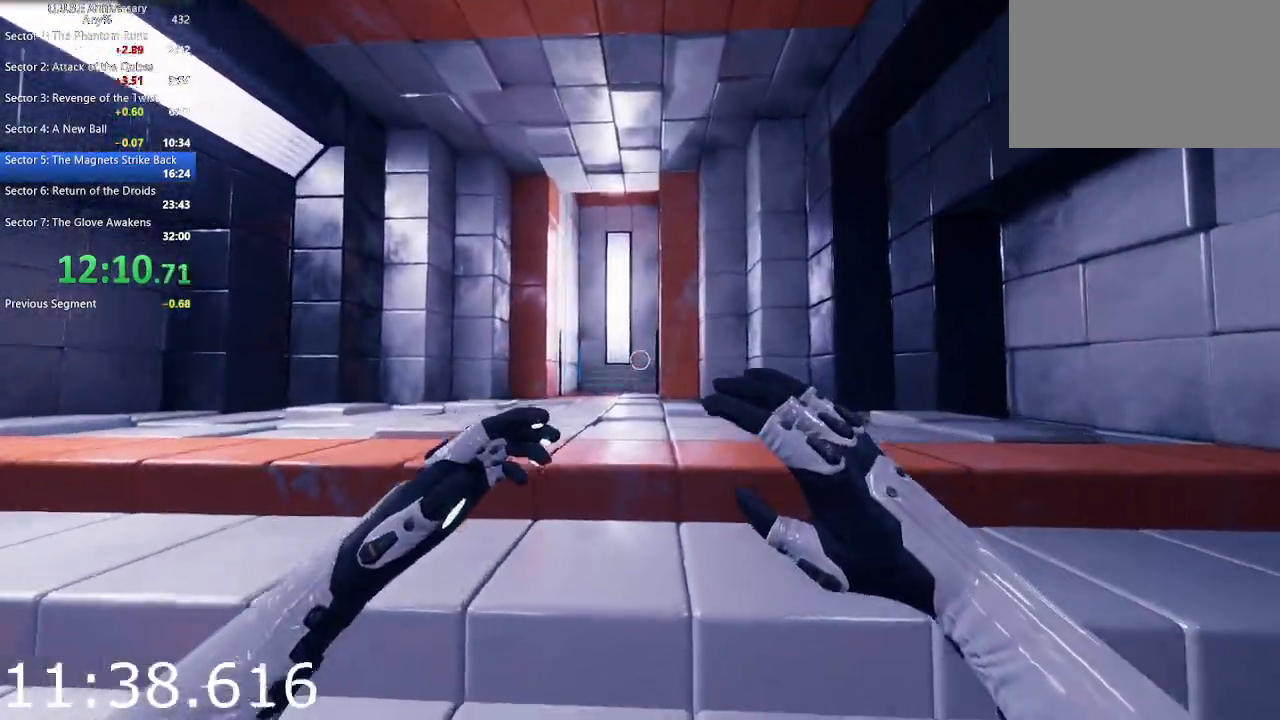
{"keys": ["w"], "mouse": [], "events": [[117, "space", "down"], [217, "space", "up"]]}